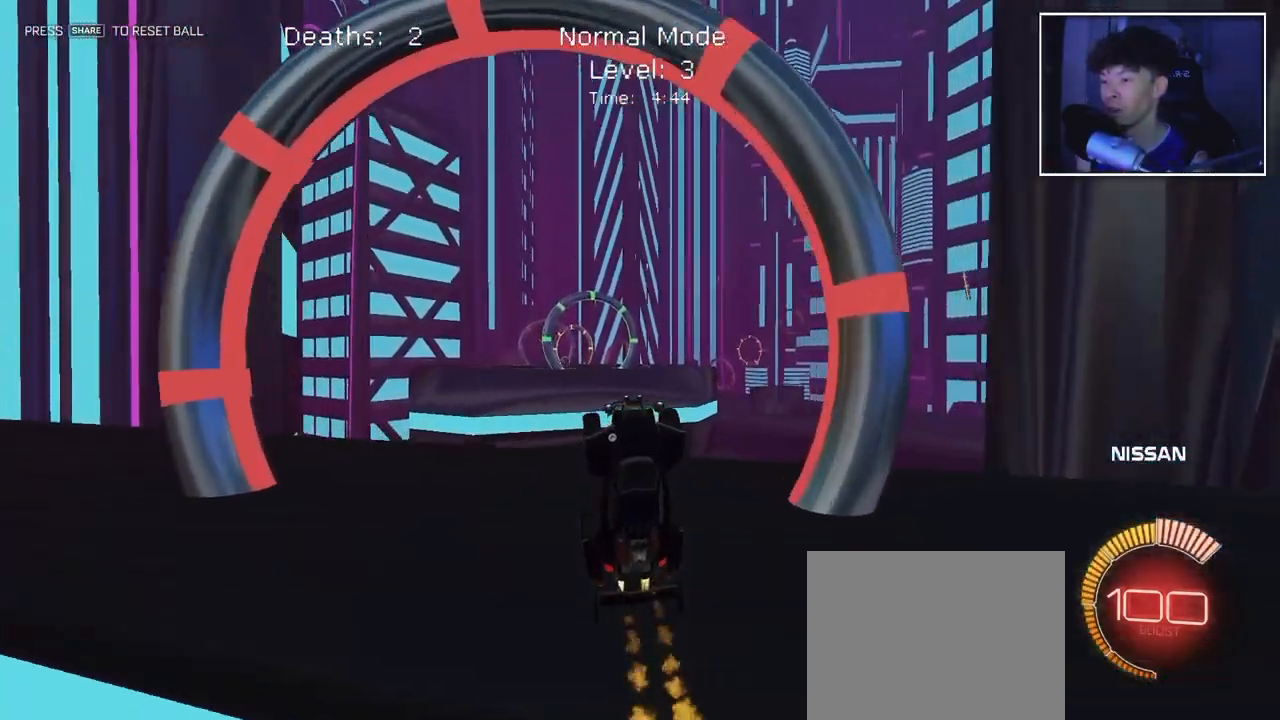
Gameplay with a controller (PlayStation layout); each line is a JSON object with the inputs held at the frame after it (dt_ms = milliseconds from this image to that frame). "events" lists button and stick changes between this image and that frame as [ms after this image, input, new state], when the widget could be followed in between. Not read: L3 R3.
{"dt_ms": 500, "buttons": ["L1"], "left_stick": "right", "right_stick": "center", "events": [[117, "left_stick", "up"], [267, "left_stick", "center"], [317, "left_stick", "down-right"], [350, "L1", "down"], [383, "CIRCLE", "up"], [383, "left_stick", "right"]]}
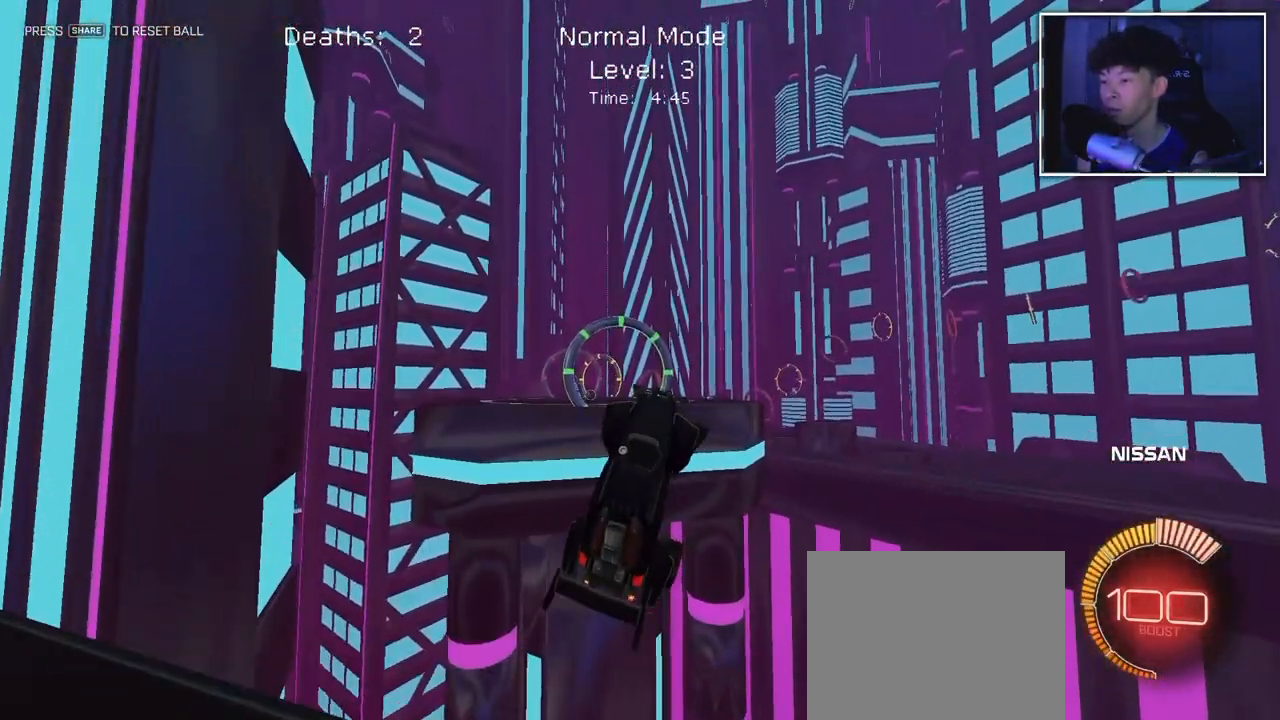
{"dt_ms": 500, "buttons": ["CIRCLE", "L1"], "left_stick": "down-right", "right_stick": "center", "events": [[17, "left_stick", "up"], [50, "CIRCLE", "down"], [67, "left_stick", "down"], [167, "left_stick", "down-right"], [200, "CIRCLE", "up"], [267, "CIRCLE", "down"], [400, "CIRCLE", "up"], [450, "CIRCLE", "down"]]}
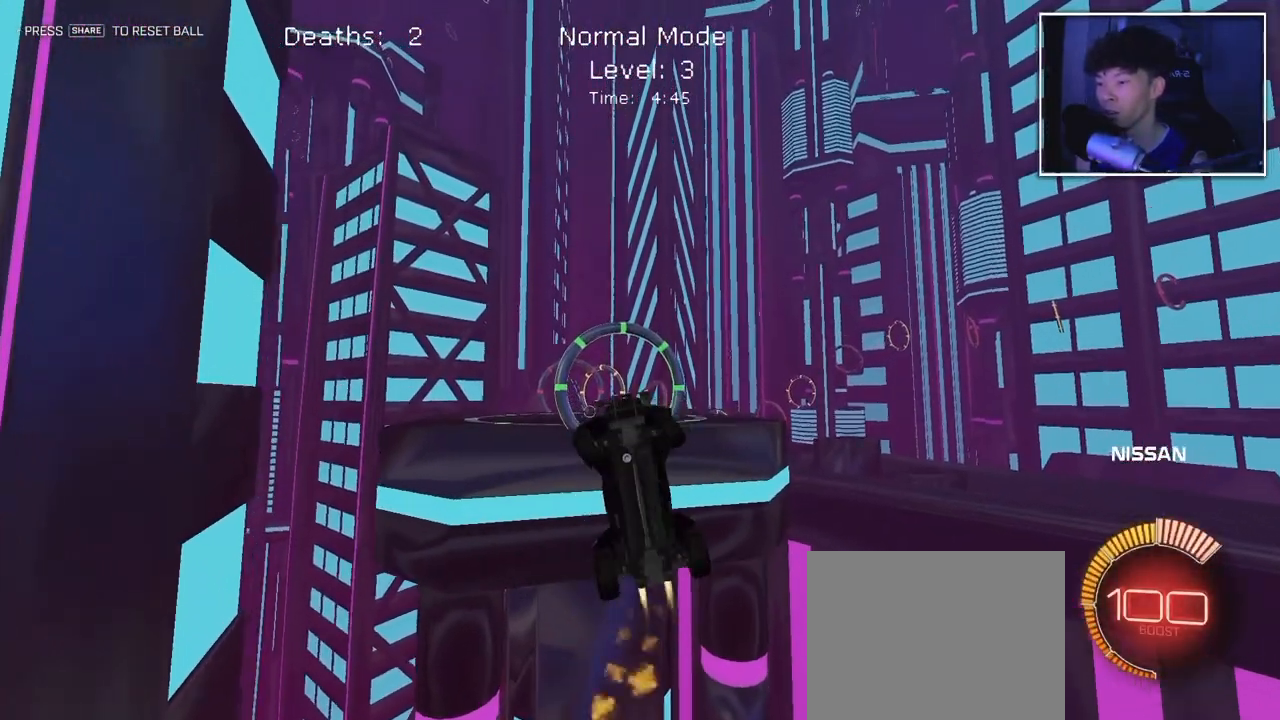
{"dt_ms": 500, "buttons": ["CIRCLE", "L1"], "left_stick": "center", "right_stick": "center", "events": [[50, "left_stick", "right"], [250, "left_stick", "center"], [300, "left_stick", "right"], [483, "left_stick", "center"]]}
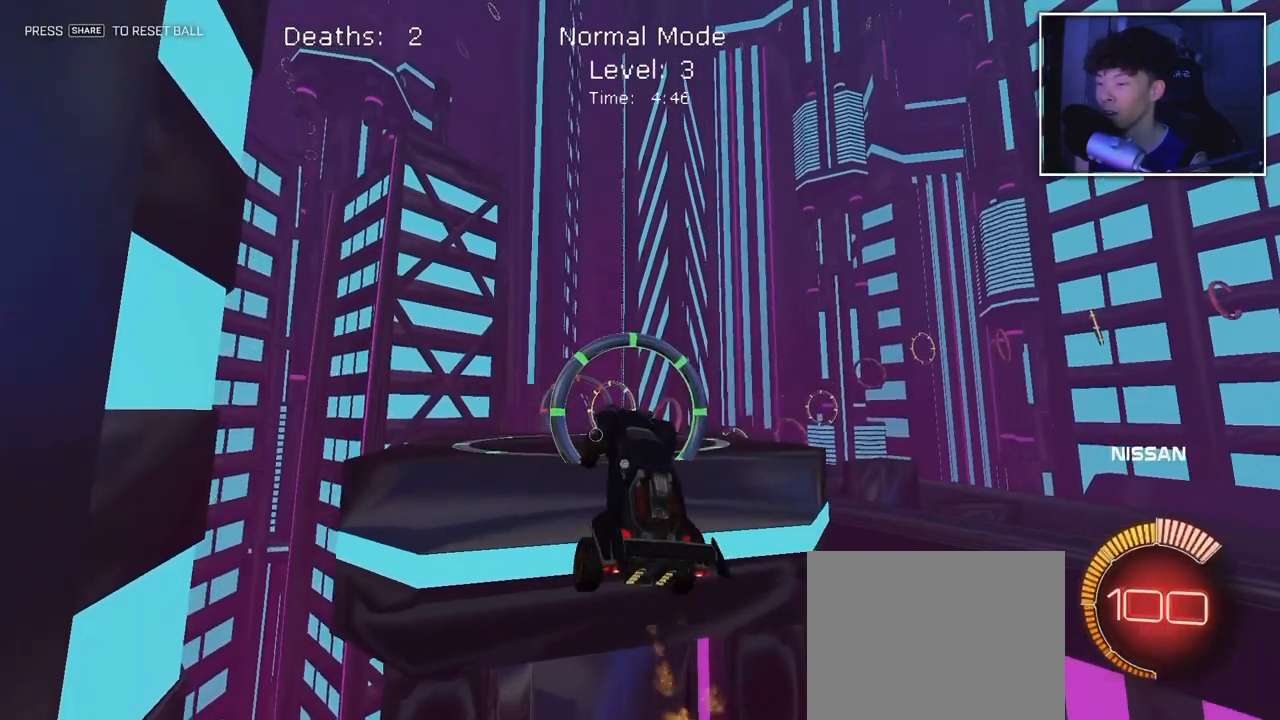
{"dt_ms": 500, "buttons": ["L1"], "left_stick": "center", "right_stick": "center", "events": [[200, "CIRCLE", "up"], [267, "CIRCLE", "down"], [400, "CIRCLE", "up"]]}
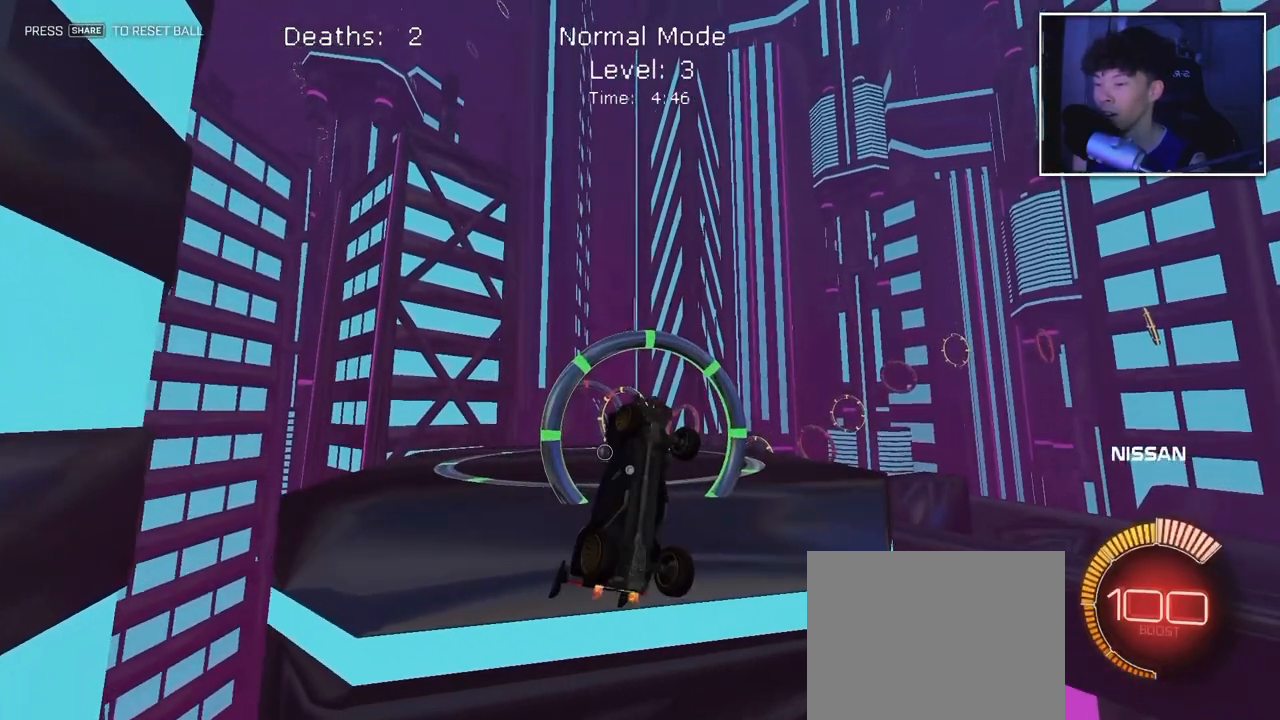
{"dt_ms": 500, "buttons": ["L1"], "left_stick": "center", "right_stick": "center", "events": [[117, "left_stick", "right"], [250, "left_stick", "up-right"], [267, "CIRCLE", "down"], [383, "CIRCLE", "up"], [433, "left_stick", "center"]]}
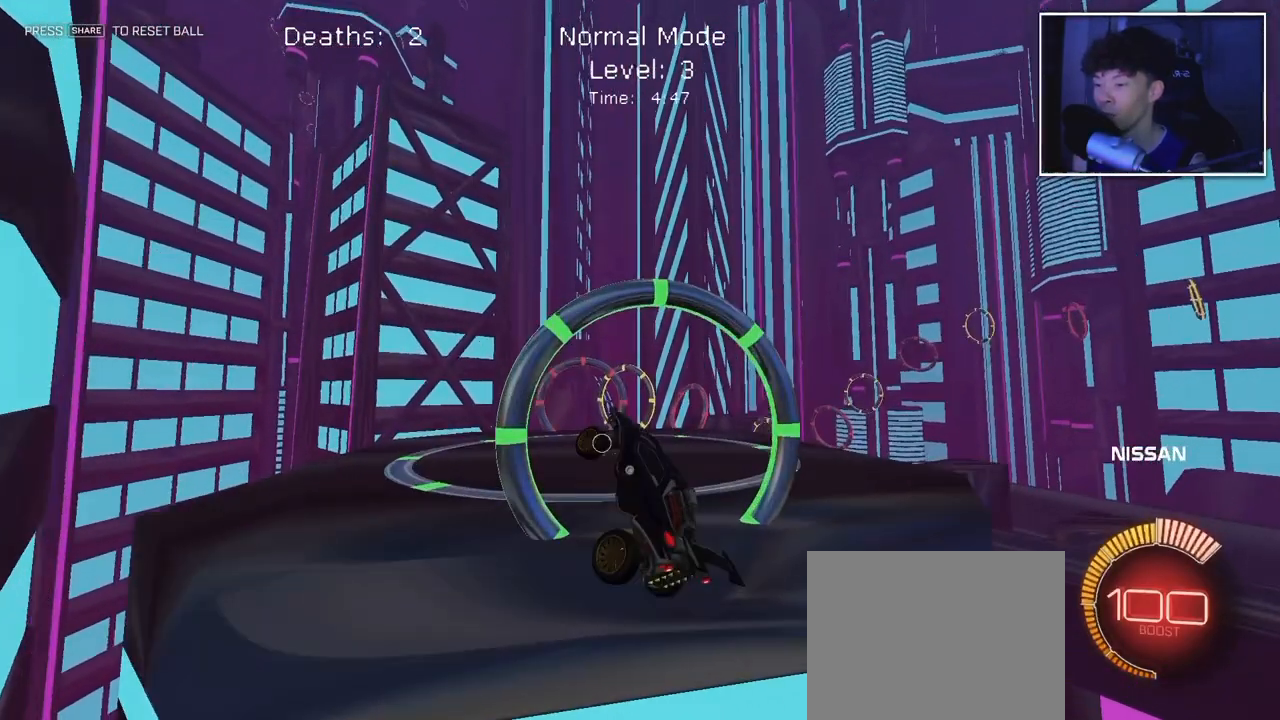
{"dt_ms": 500, "buttons": ["CIRCLE", "R1"], "left_stick": "up-right", "right_stick": "center", "events": [[217, "L1", "up"], [300, "left_stick", "right"], [383, "CIRCLE", "down"], [383, "R1", "down"], [383, "left_stick", "up-right"]]}
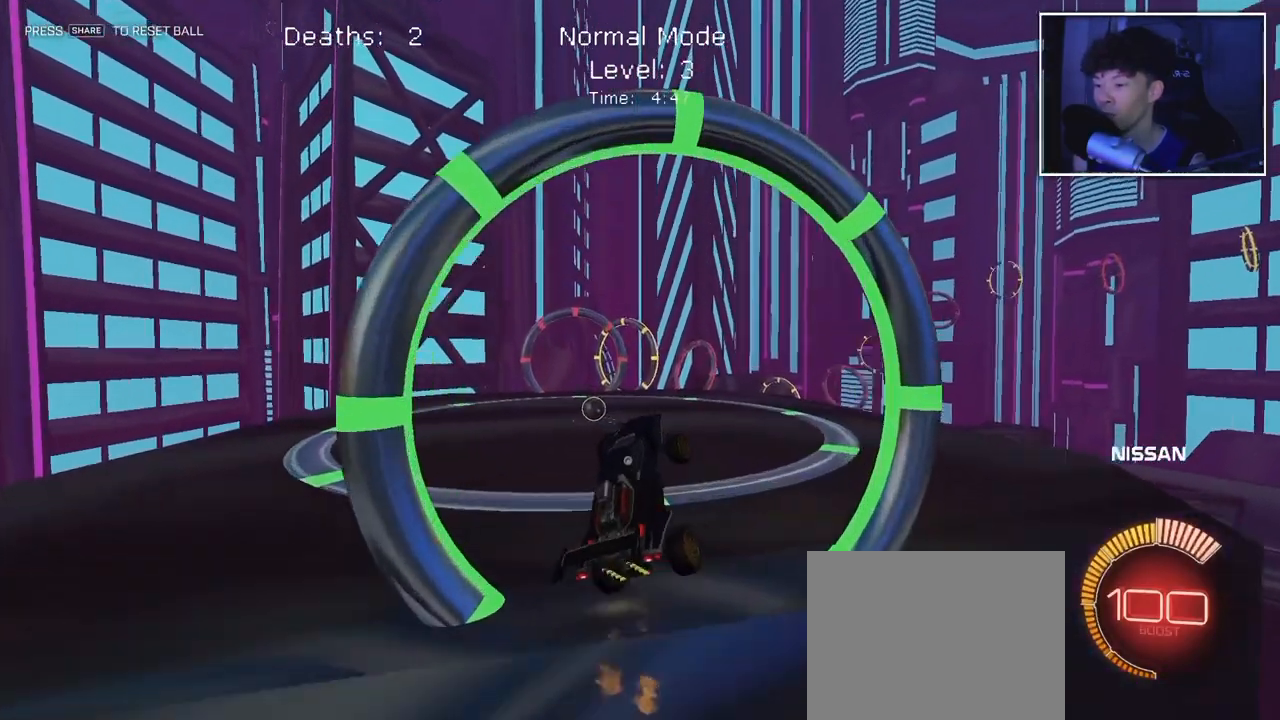
{"dt_ms": 500, "buttons": [], "left_stick": "up-left", "right_stick": "center", "events": [[17, "CIRCLE", "up"], [50, "R1", "up"], [50, "left_stick", "center"], [100, "left_stick", "down-left"], [233, "left_stick", "center"], [367, "left_stick", "up-left"]]}
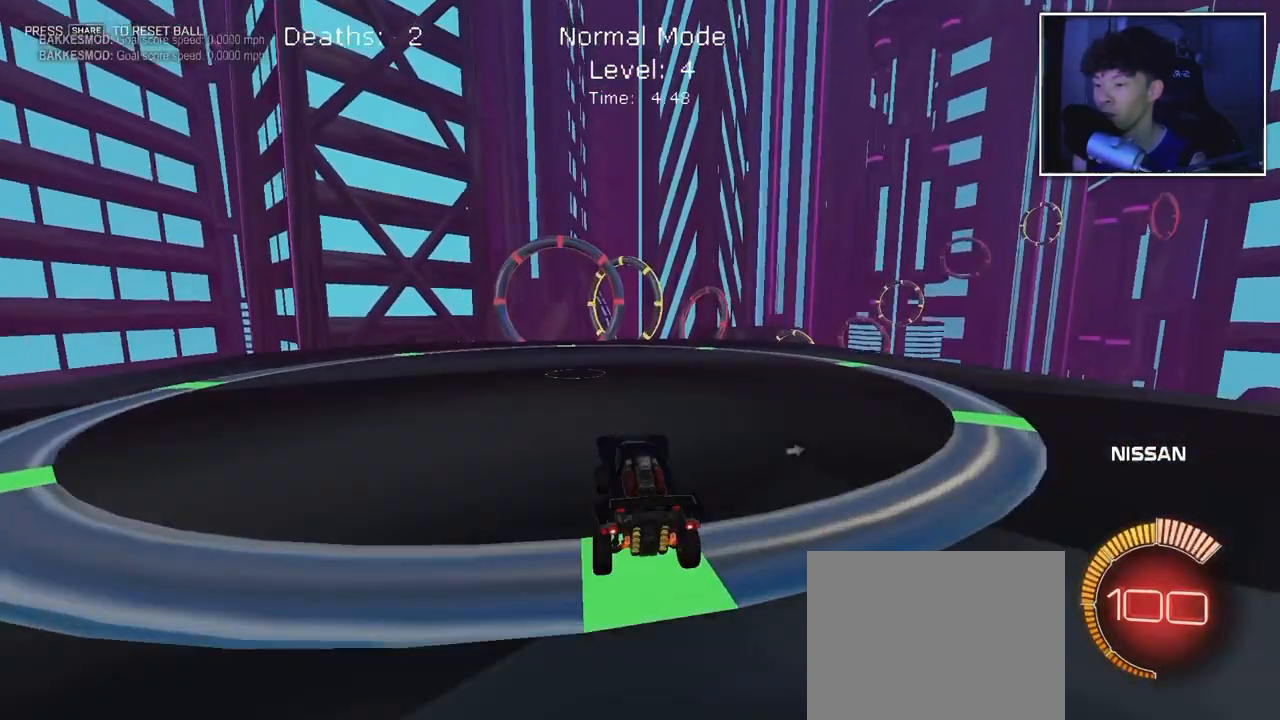
{"dt_ms": 500, "buttons": [], "left_stick": "right", "right_stick": "center", "events": [[33, "left_stick", "center"], [250, "left_stick", "right"], [367, "left_stick", "center"], [483, "left_stick", "right"]]}
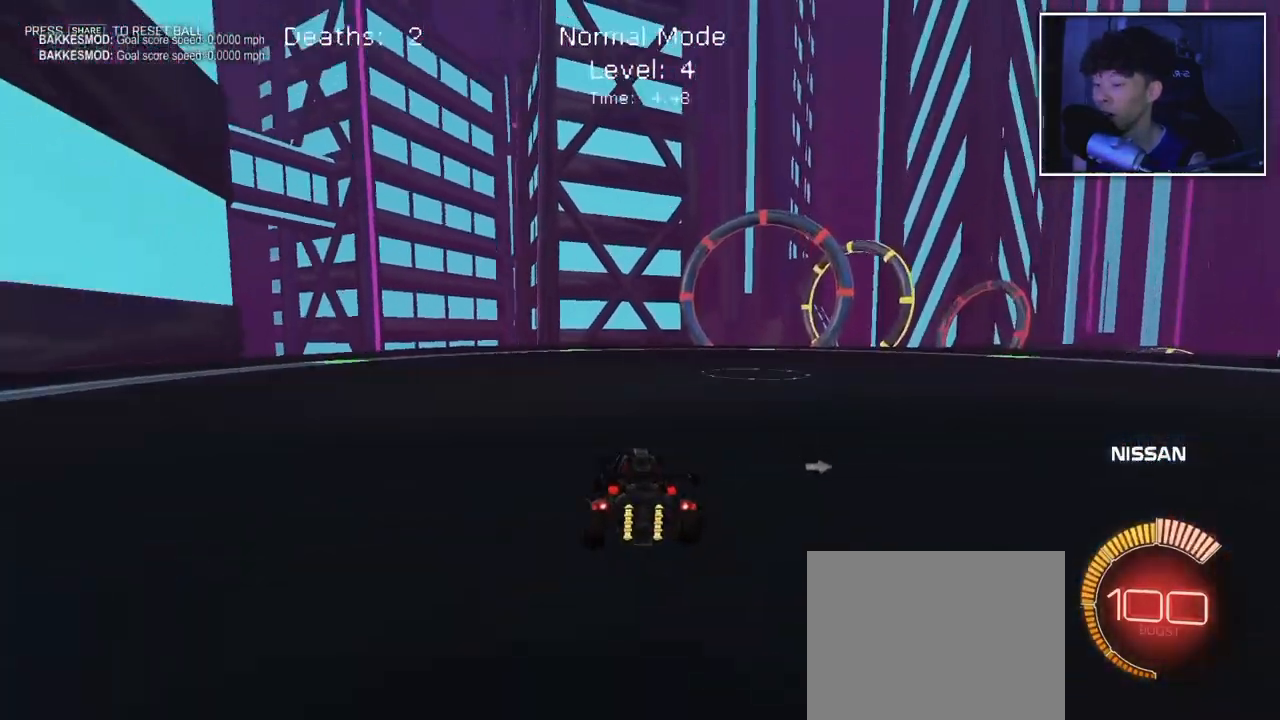
{"dt_ms": 1000, "buttons": [], "left_stick": "center", "right_stick": "center"}
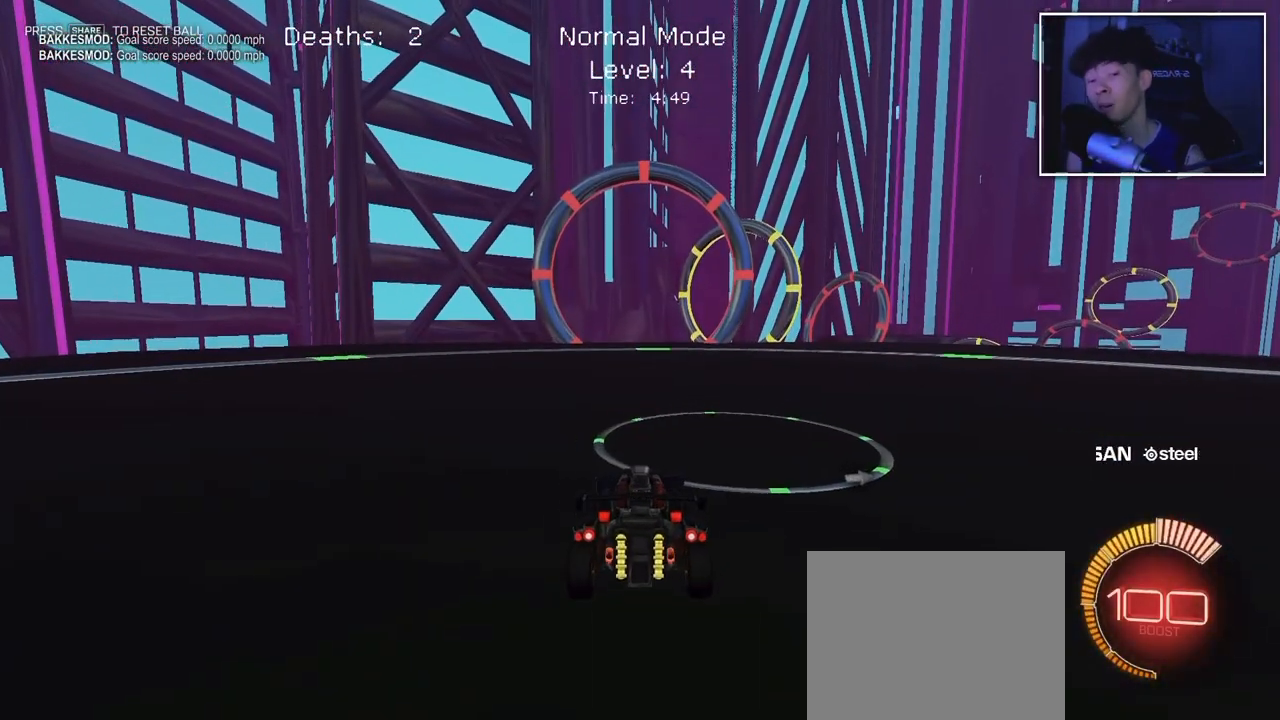
{"dt_ms": 500, "buttons": [], "left_stick": "center", "right_stick": "center", "events": []}
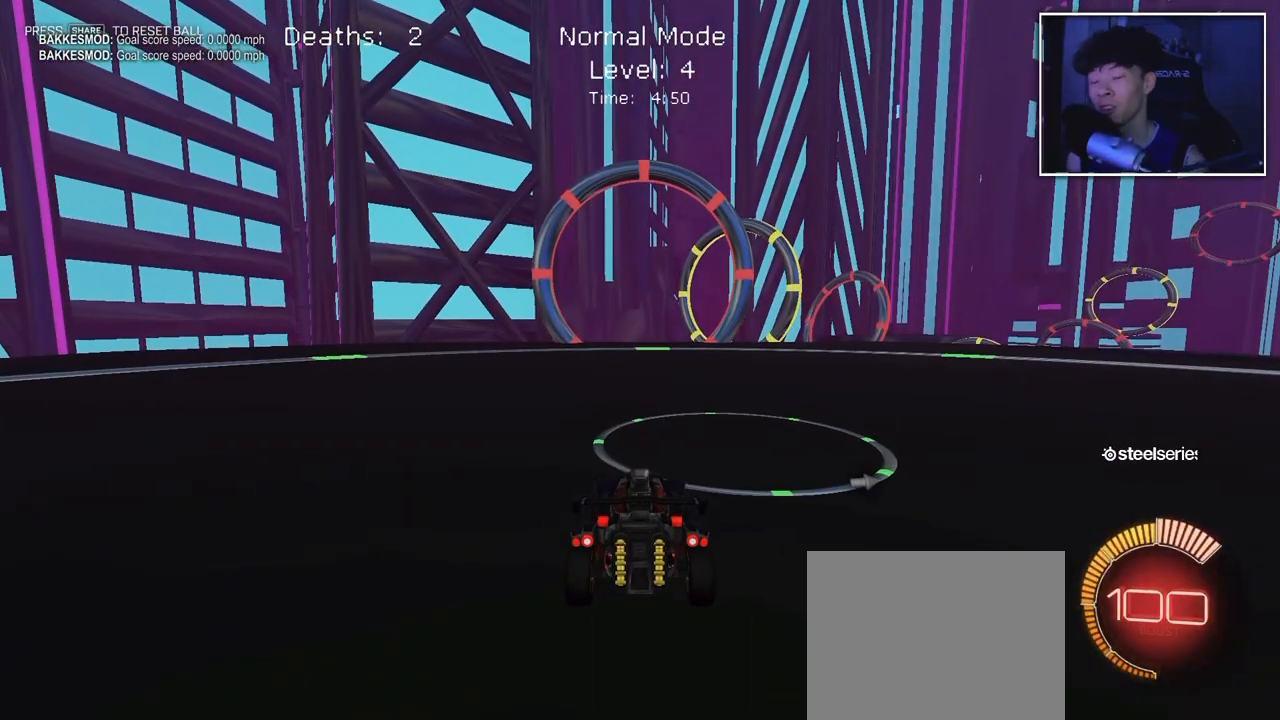
{"dt_ms": 500, "buttons": [], "left_stick": "center", "right_stick": "center", "events": []}
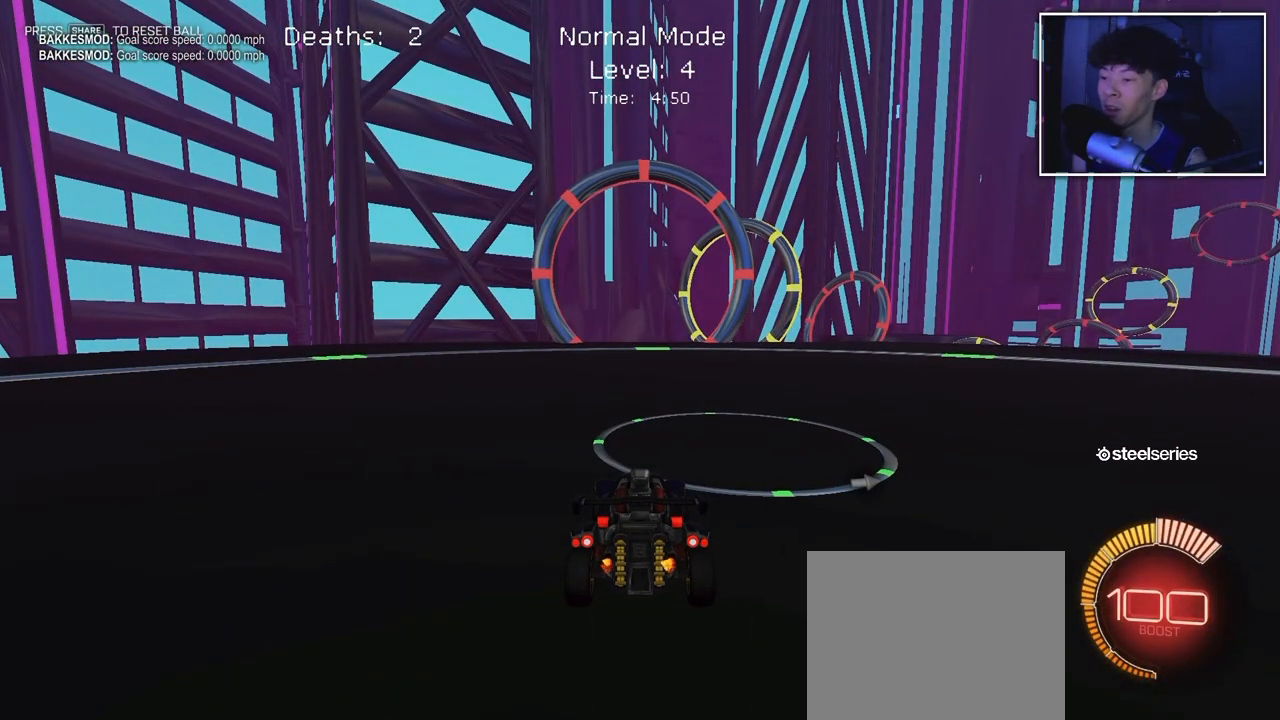
{"dt_ms": 500, "buttons": [], "left_stick": "center", "right_stick": "center", "events": []}
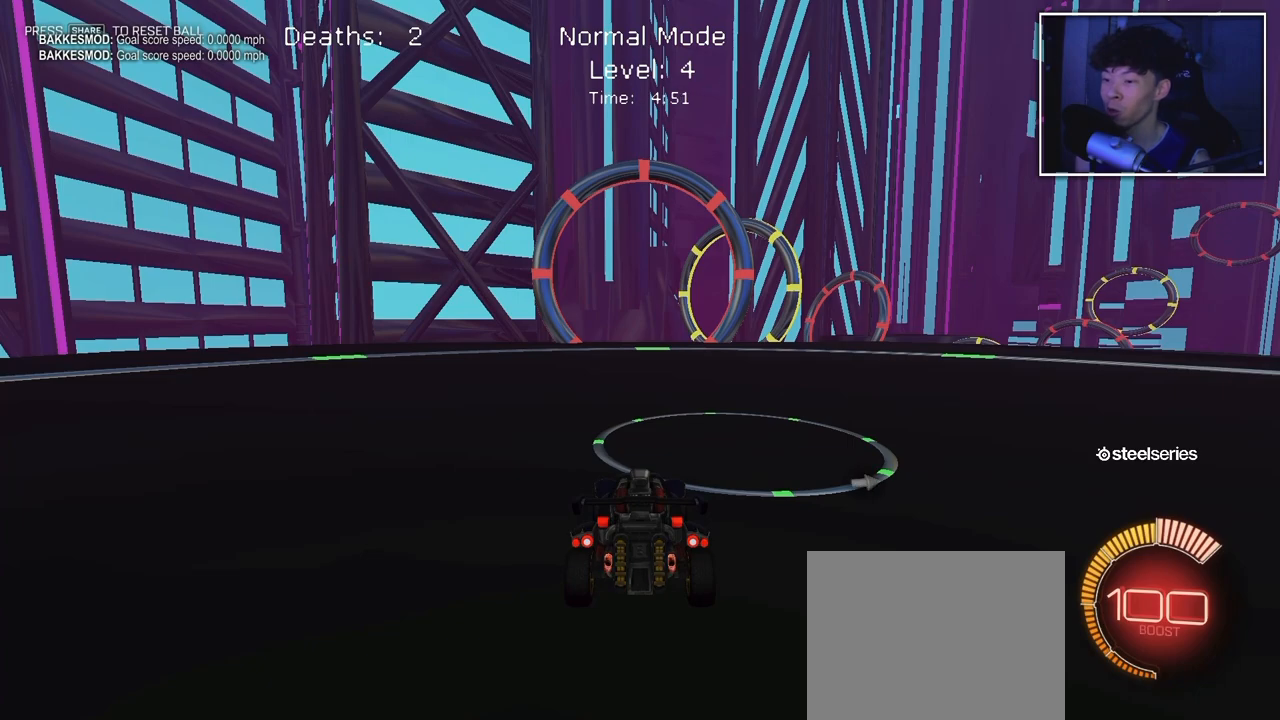
{"dt_ms": 500, "buttons": [], "left_stick": "center", "right_stick": "center", "events": []}
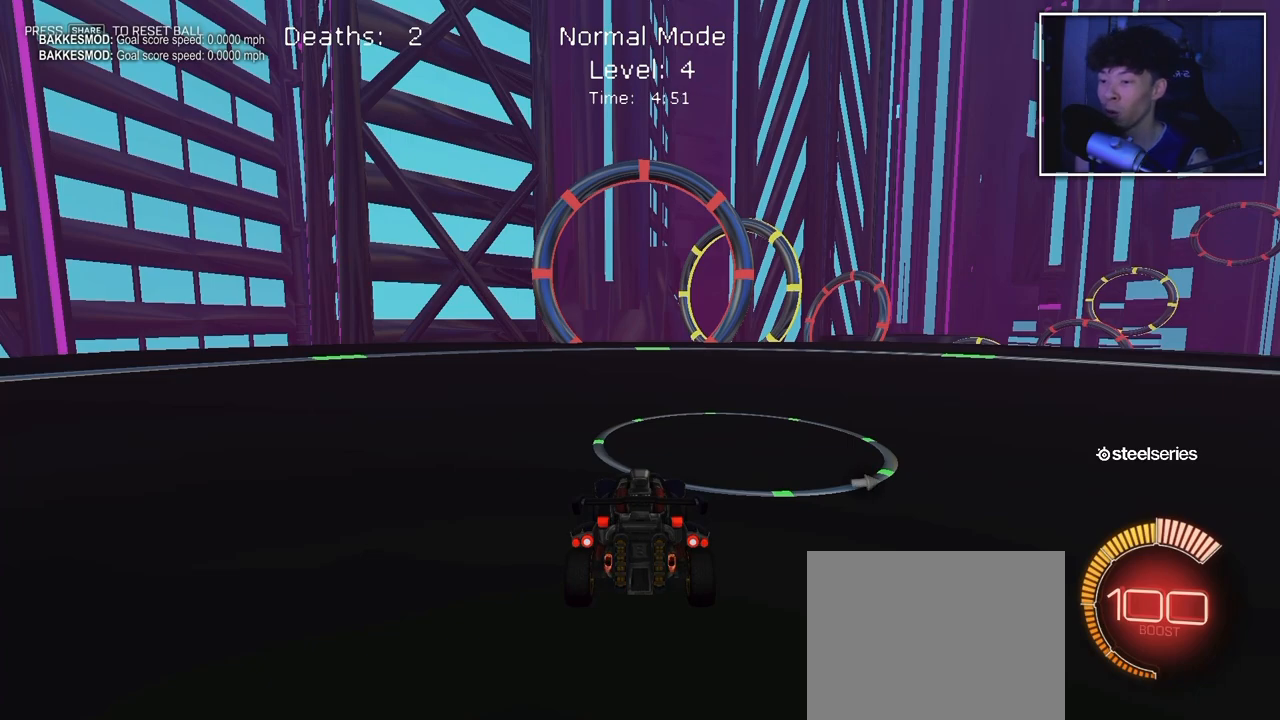
{"dt_ms": 500, "buttons": [], "left_stick": "center", "right_stick": "center", "events": []}
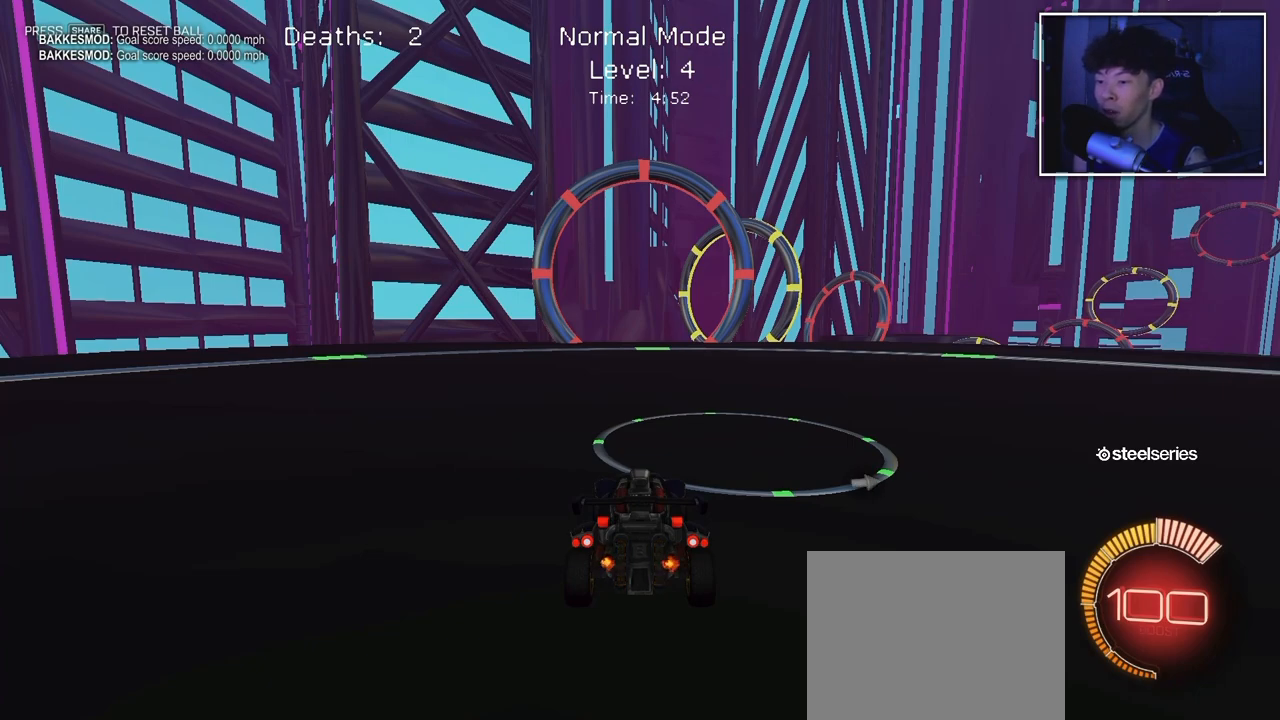
{"dt_ms": 500, "buttons": [], "left_stick": "center", "right_stick": "center", "events": []}
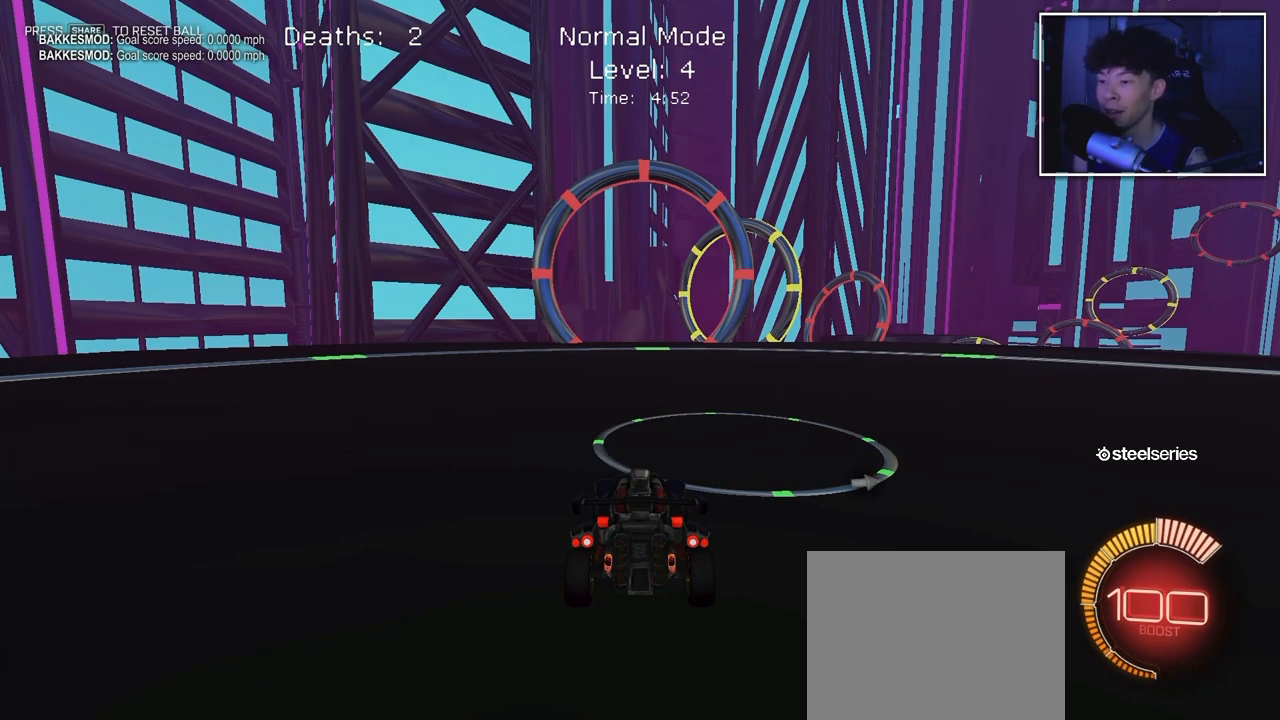
{"dt_ms": 500, "buttons": [], "left_stick": "center", "right_stick": "center", "events": [[117, "START", "down"], [217, "START", "up"]]}